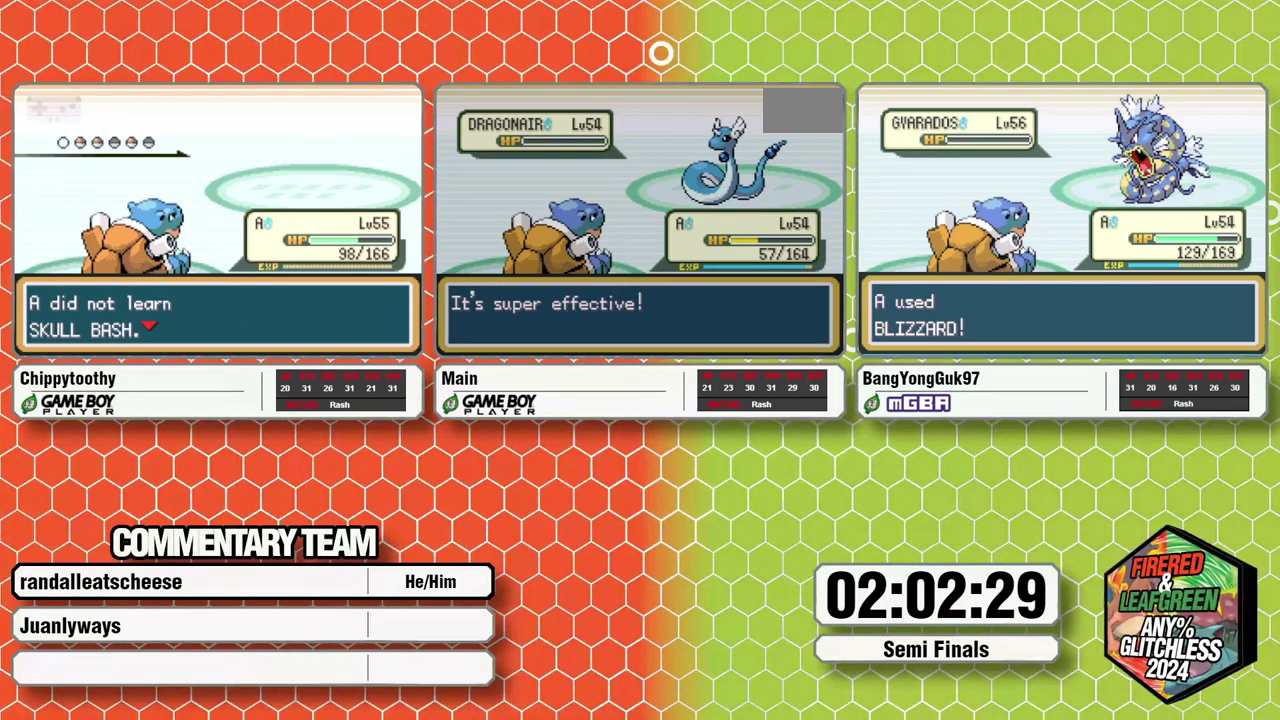
Gameplay with a controller (Nintendo layout); each line is a JSON object with the inputs held at the frame after it. "events" lists button and stick changes between this image and that frame as [ms after this image, input, new state], when the widget could be followed in between. Not read: DPAD_LEFT L3 R1 R3.
{"buttons": ["A", "B", "L1"], "events": [[50, "B", "down"], [50, "L1", "down"], [133, "B", "up"], [133, "L1", "up"], [183, "L1", "down"], [200, "B", "down"], [217, "A", "down"], [267, "A", "up"], [267, "B", "up"], [333, "B", "down"], [350, "A", "down"], [400, "A", "up"], [417, "B", "up"], [417, "L1", "up"], [467, "B", "down"], [467, "L1", "down"], [483, "A", "down"]]}
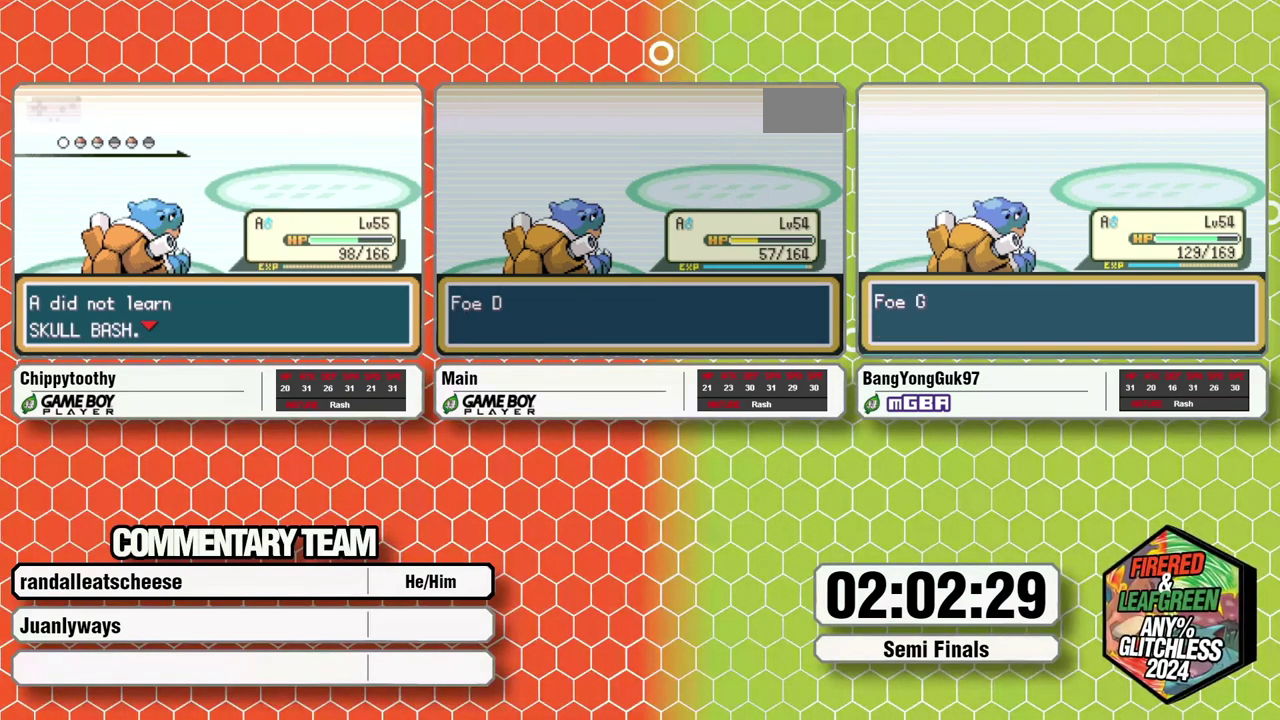
{"buttons": [], "events": [[33, "A", "up"], [50, "B", "up"], [100, "B", "down"], [133, "A", "down"], [183, "A", "up"], [183, "B", "up"], [250, "B", "down"], [267, "A", "down"], [317, "A", "up"], [317, "B", "up"], [333, "L1", "up"], [383, "B", "down"], [383, "L1", "down"], [400, "A", "down"], [450, "A", "up"], [467, "B", "up"], [467, "L1", "up"]]}
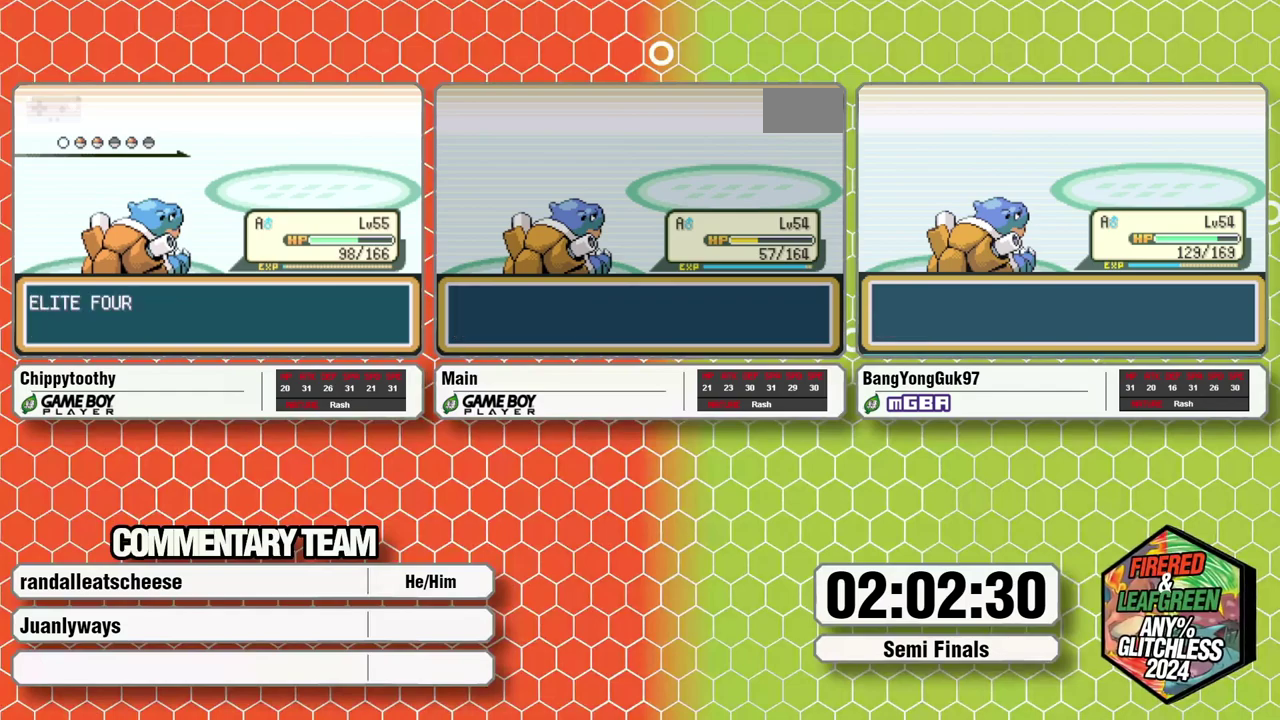
{"buttons": ["A", "B", "L1"], "events": [[17, "L1", "down"], [33, "B", "down"], [50, "A", "down"], [100, "A", "up"], [100, "B", "up"], [100, "L1", "up"], [167, "B", "down"], [167, "L1", "down"], [183, "A", "down"], [233, "A", "up"], [233, "B", "up"], [250, "L1", "up"], [300, "L1", "down"], [317, "A", "down"], [317, "B", "down"], [367, "A", "up"], [400, "B", "up"], [400, "L1", "up"], [450, "B", "down"], [450, "L1", "down"], [467, "A", "down"]]}
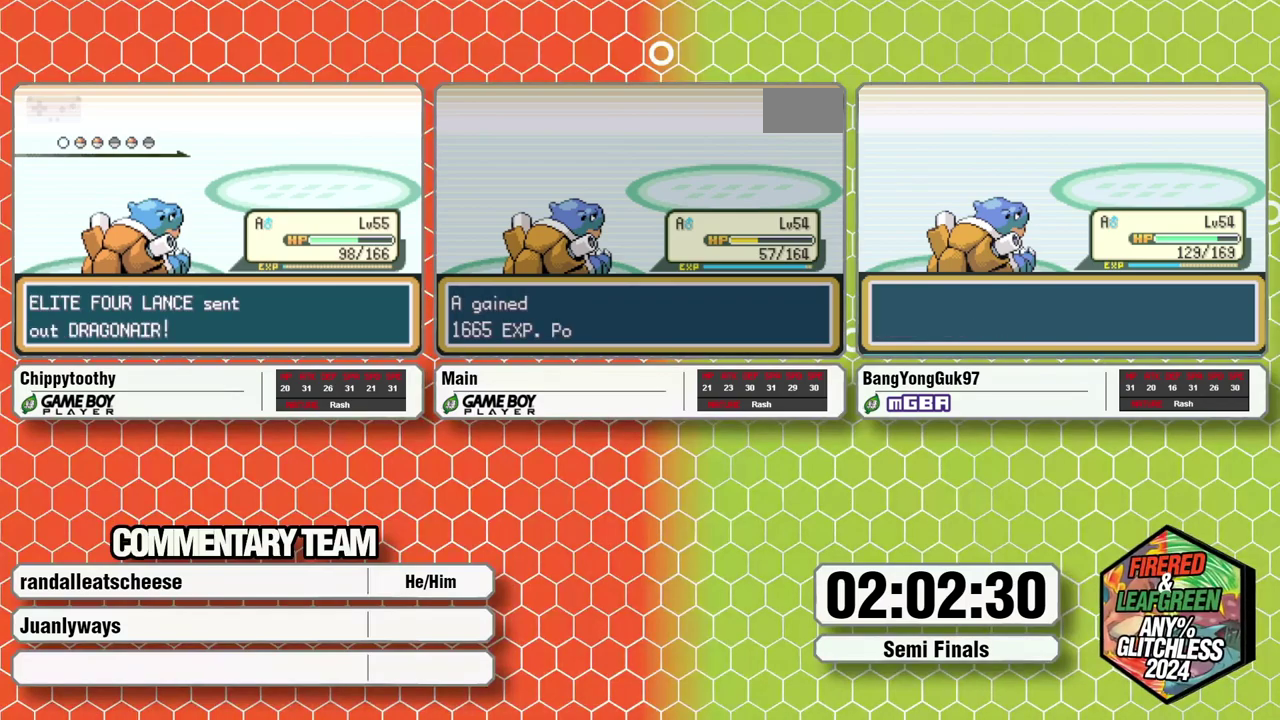
{"buttons": [], "events": [[17, "A", "up"], [33, "B", "up"], [33, "L1", "up"], [83, "B", "down"], [83, "L1", "down"], [100, "A", "down"], [150, "A", "up"], [167, "B", "up"], [167, "L1", "up"], [217, "L1", "down"], [233, "A", "down"], [233, "B", "down"], [283, "A", "up"], [317, "L1", "up"], [333, "A", "down"], [367, "L1", "down"], [417, "A", "up"], [433, "L1", "up"], [450, "B", "up"]]}
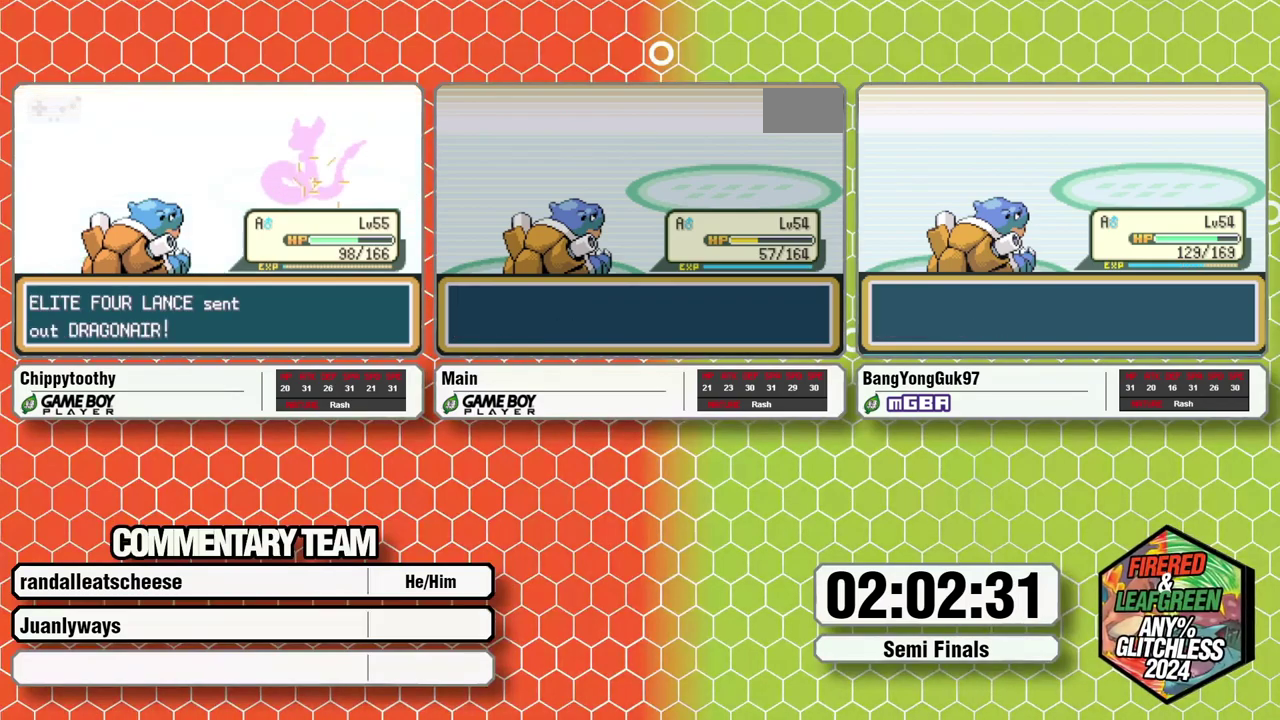
{"buttons": [], "events": []}
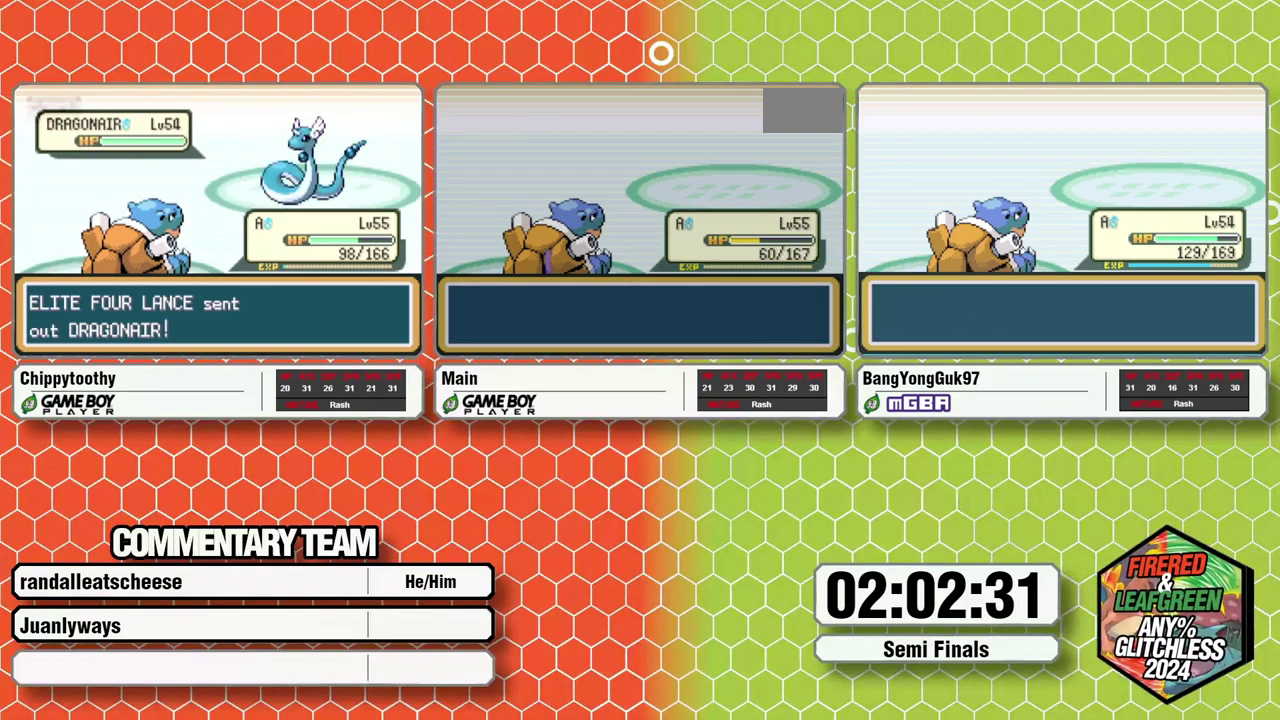
{"buttons": [], "events": []}
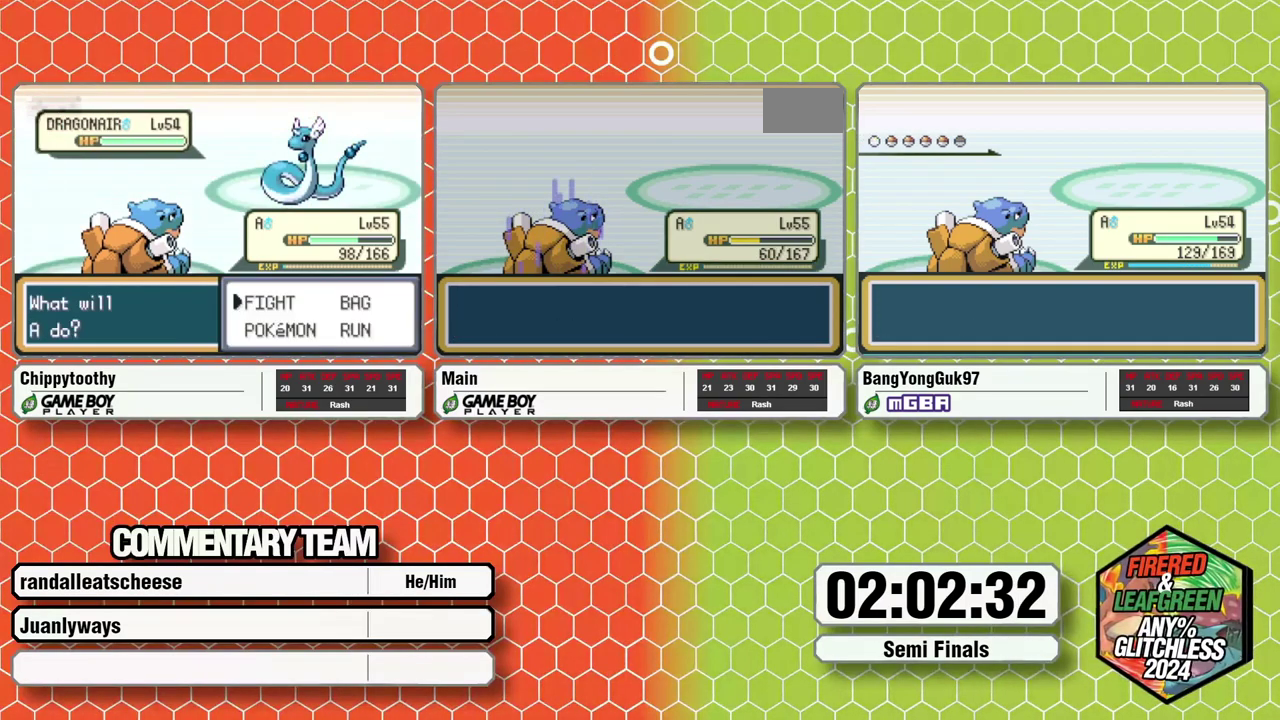
{"buttons": [], "events": []}
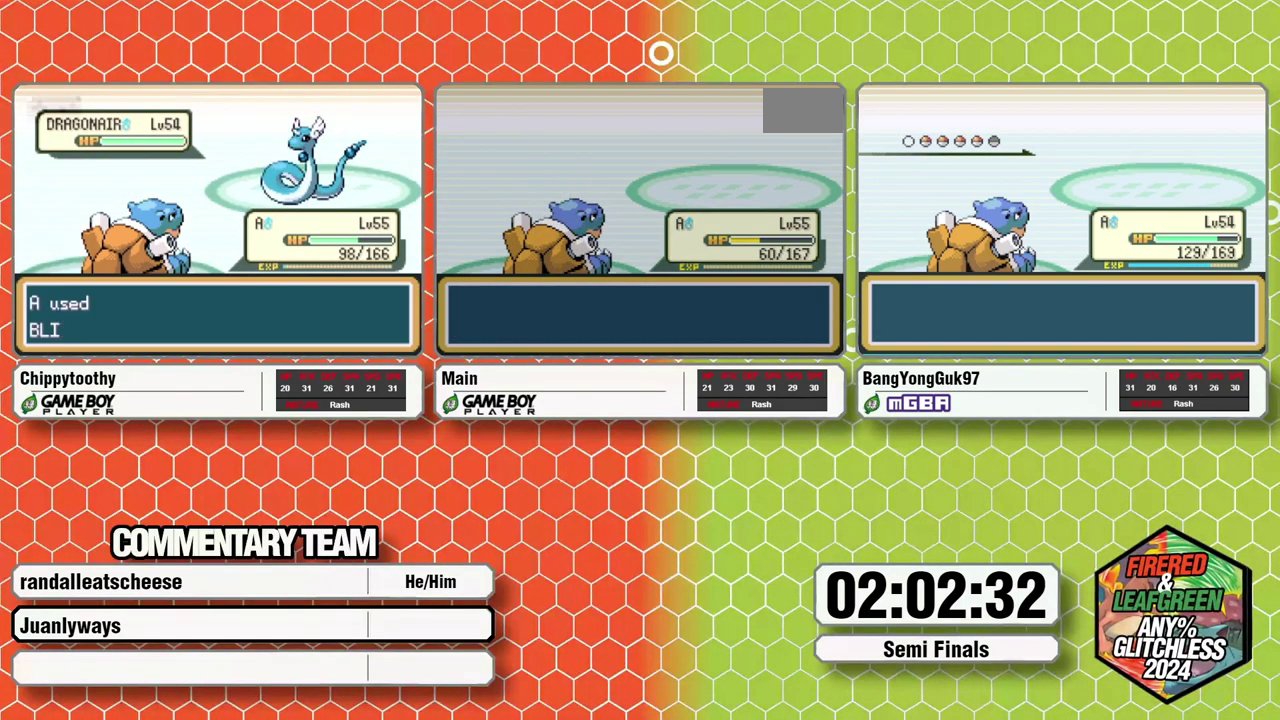
{"buttons": [], "events": []}
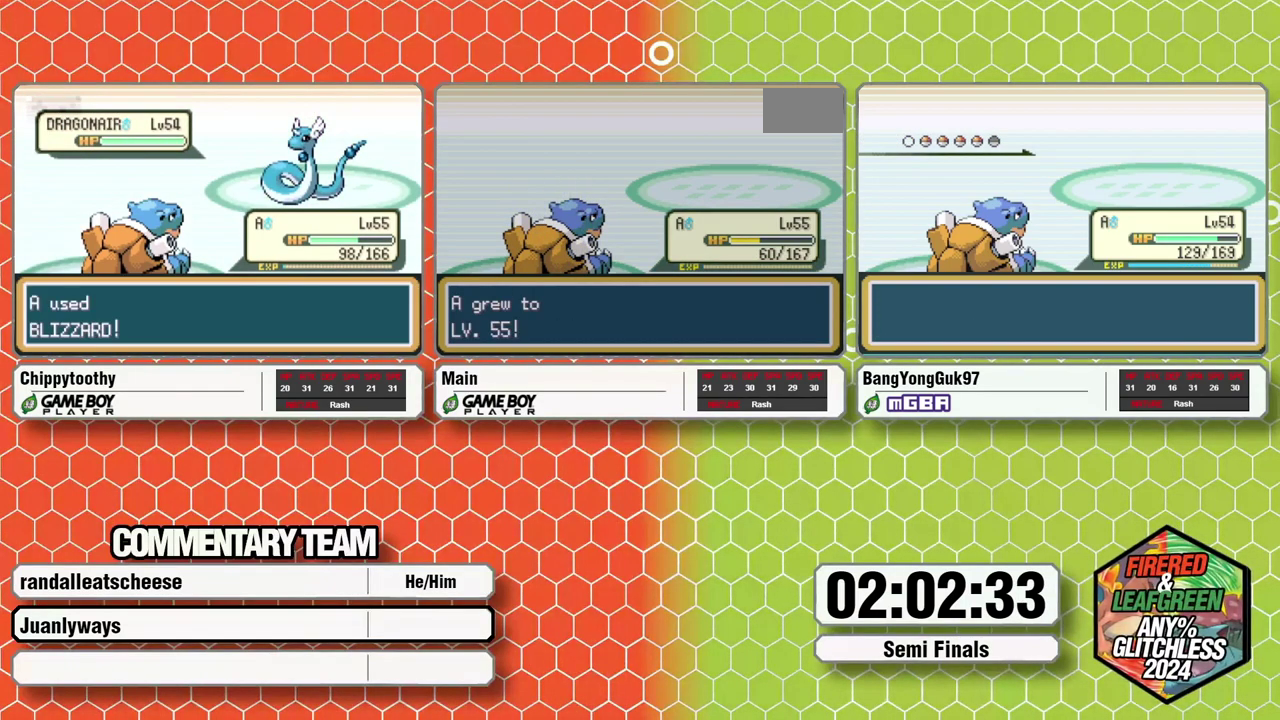
{"buttons": ["B"], "events": [[367, "B", "down"], [433, "B", "up"], [500, "B", "down"]]}
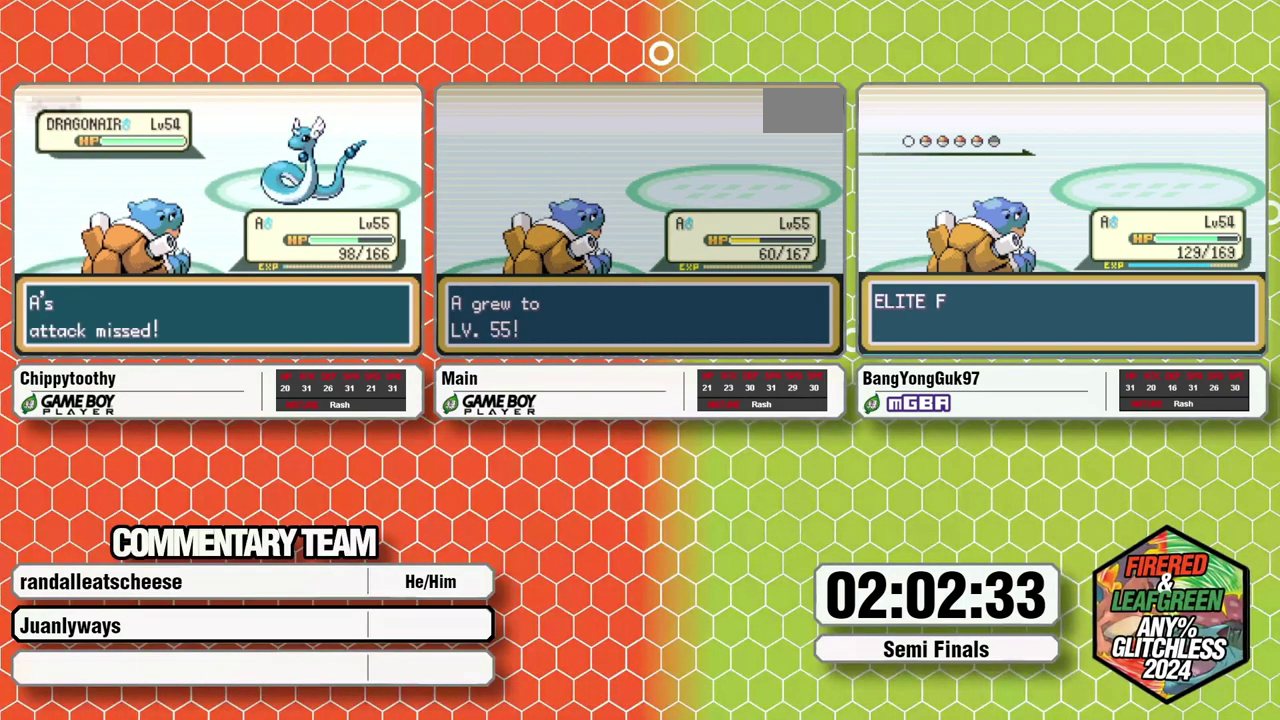
{"buttons": ["B", "L1"], "events": [[67, "B", "up"], [117, "B", "down"], [133, "A", "down"], [183, "A", "up"], [183, "B", "up"], [250, "B", "down"], [300, "B", "up"], [367, "B", "down"], [417, "B", "up"], [467, "L1", "down"], [483, "B", "down"]]}
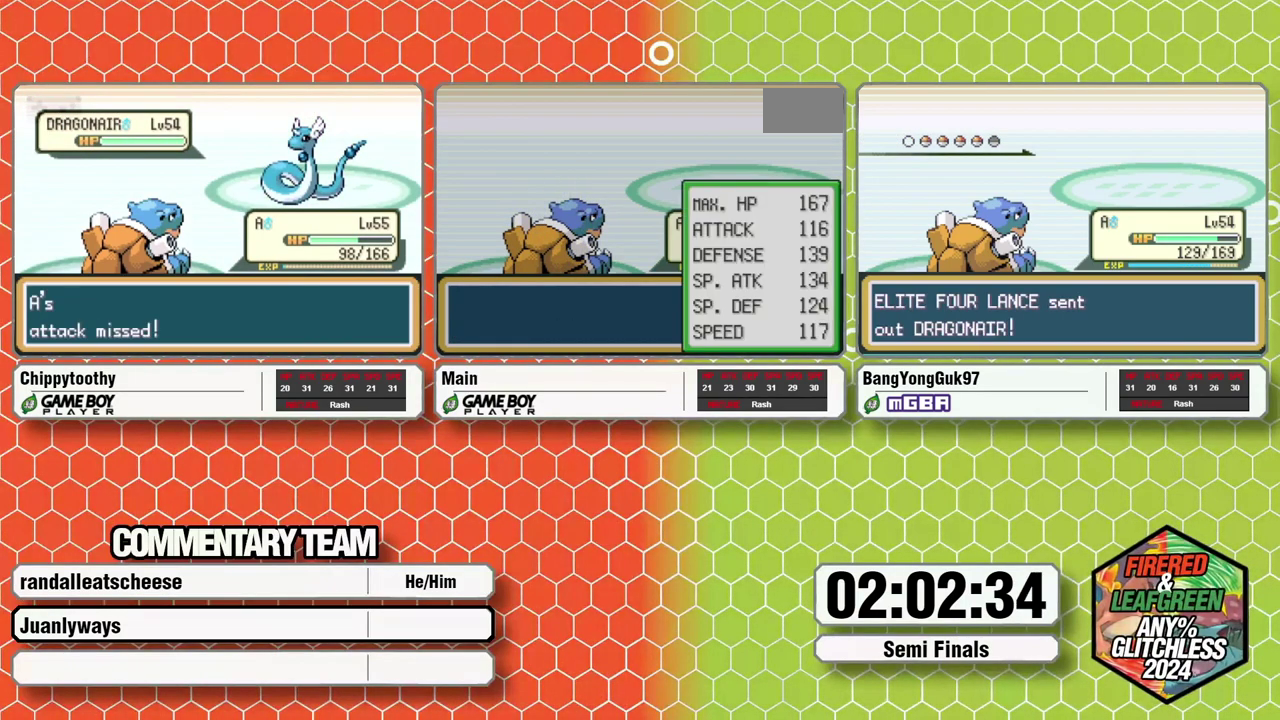
{"buttons": ["B", "L1"], "events": [[17, "A", "down"], [17, "L1", "up"], [33, "B", "up"], [67, "A", "up"], [83, "B", "down"], [83, "L1", "down"], [150, "A", "down"], [183, "B", "up"], [200, "A", "up"], [233, "B", "down"], [283, "A", "down"], [300, "L1", "up"], [317, "B", "up"], [350, "A", "up"], [350, "L1", "down"], [367, "B", "down"], [433, "A", "down"], [433, "L1", "up"], [450, "B", "up"], [483, "L1", "down"], [500, "A", "up"], [500, "B", "down"]]}
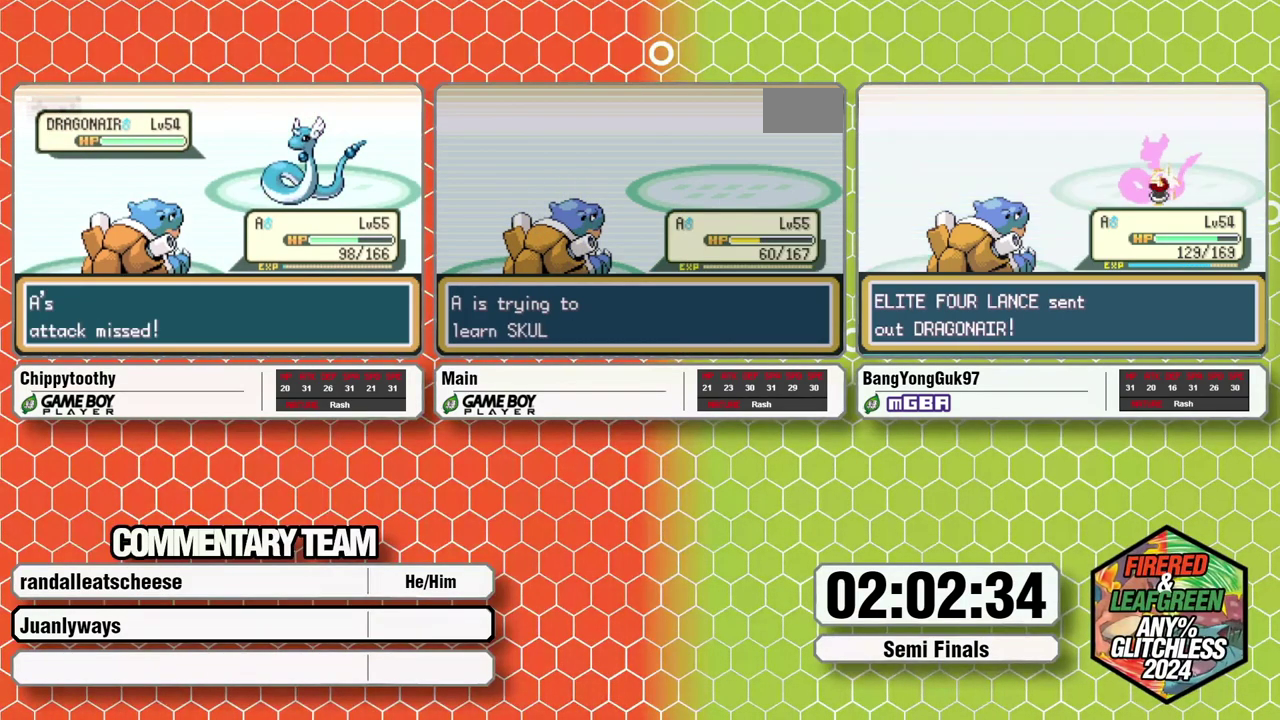
{"buttons": ["A"], "events": [[67, "L1", "up"], [83, "A", "down"], [83, "B", "up"], [117, "L1", "down"], [133, "A", "up"], [133, "B", "down"], [183, "B", "up"], [200, "L1", "up"], [217, "A", "down"], [250, "B", "down"], [250, "L1", "down"], [283, "A", "up"], [333, "B", "up"], [367, "A", "down"], [400, "B", "down"], [417, "A", "up"], [467, "B", "up"], [467, "L1", "up"], [500, "A", "down"]]}
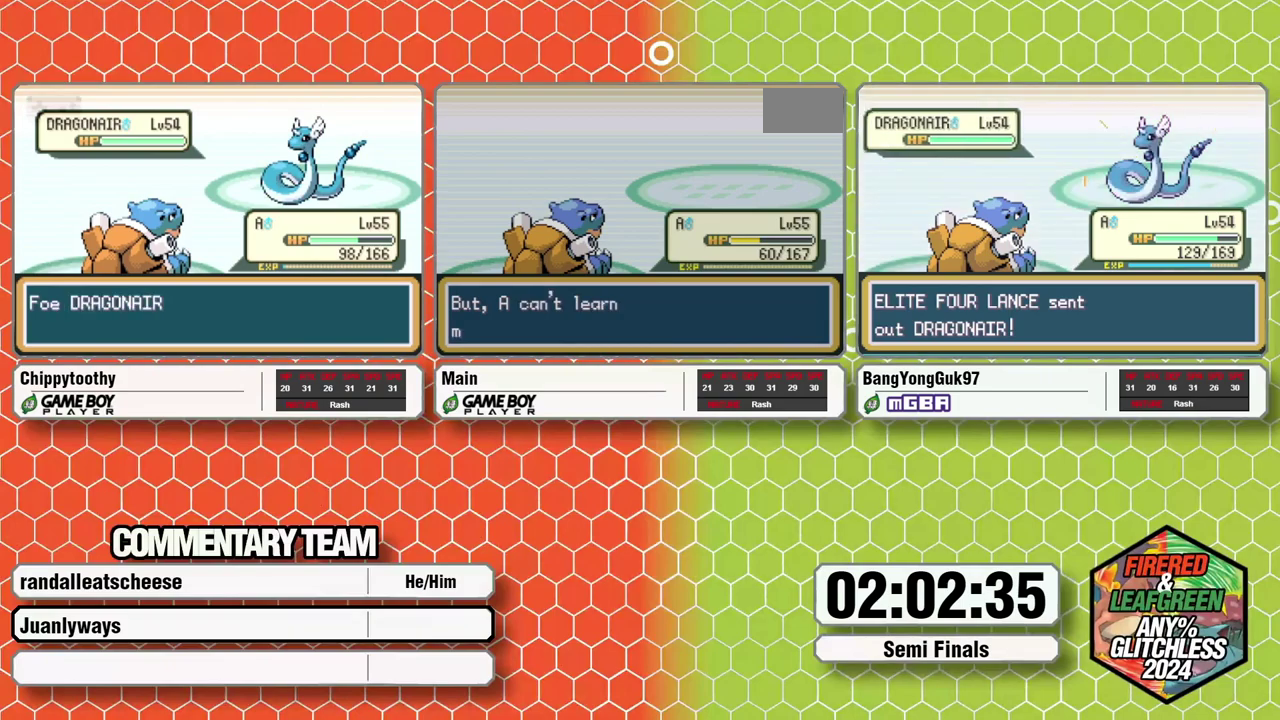
{"buttons": ["B", "L1"], "events": [[33, "B", "down"], [33, "L1", "down"], [83, "A", "up"], [117, "B", "up"], [150, "A", "down"], [183, "B", "down"], [200, "A", "up"], [250, "B", "up"], [250, "L1", "up"], [267, "A", "down"], [300, "L1", "down"], [317, "B", "down"], [333, "A", "up"], [367, "B", "up"], [383, "L1", "up"], [450, "B", "down"], [450, "L1", "down"]]}
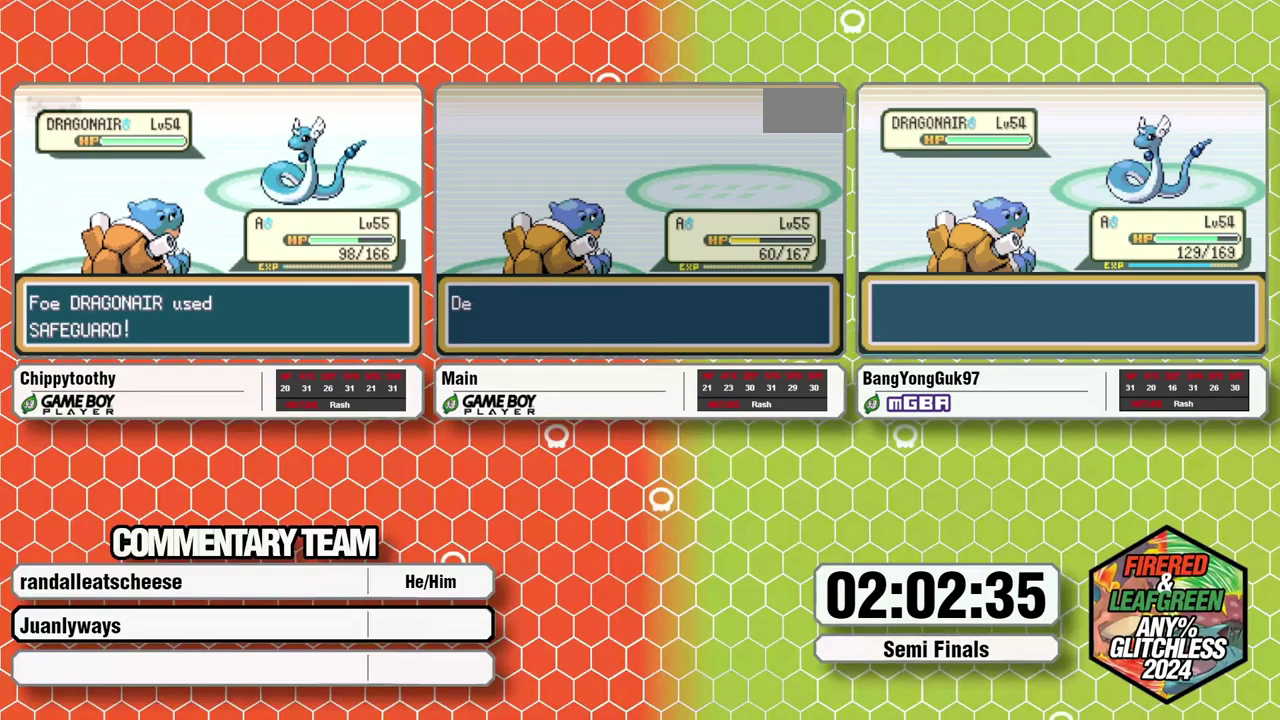
{"buttons": [], "events": [[17, "A", "down"], [83, "A", "up"], [133, "B", "up"], [150, "L1", "up"], [250, "B", "down"], [317, "B", "up"], [400, "B", "down"], [450, "B", "up"]]}
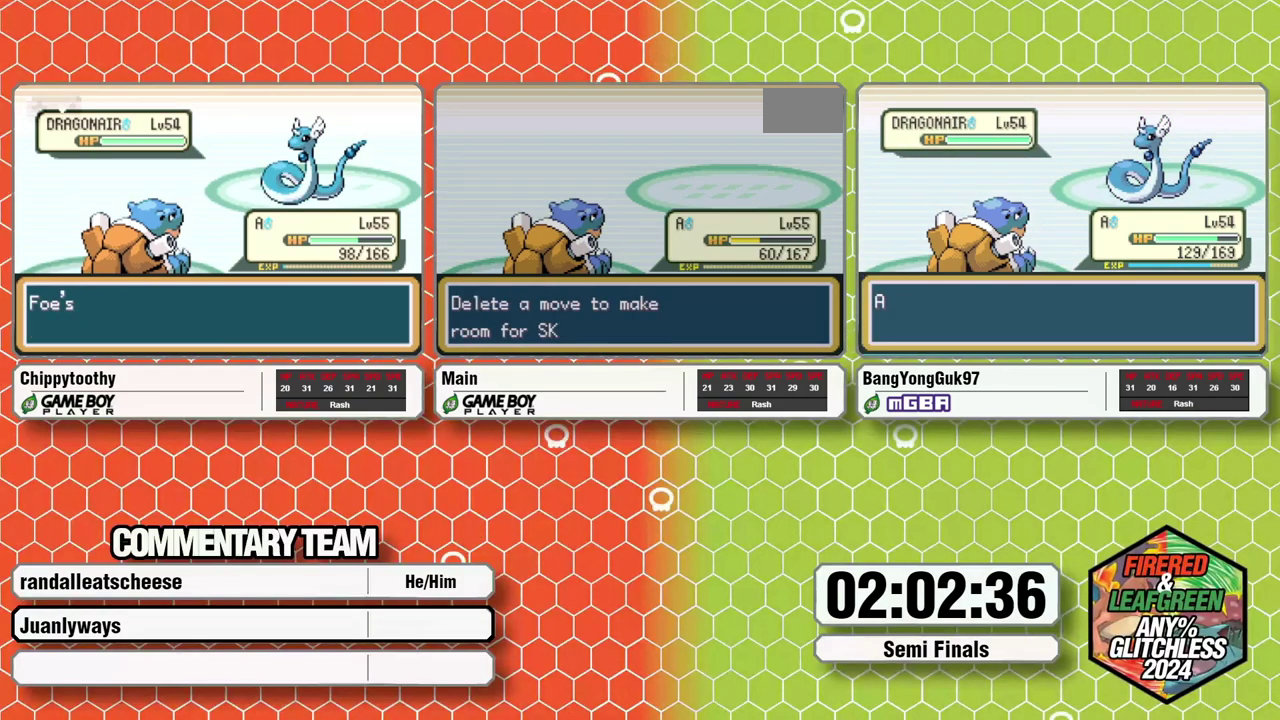
{"buttons": ["B"], "events": [[33, "B", "down"], [83, "B", "up"], [317, "B", "down"]]}
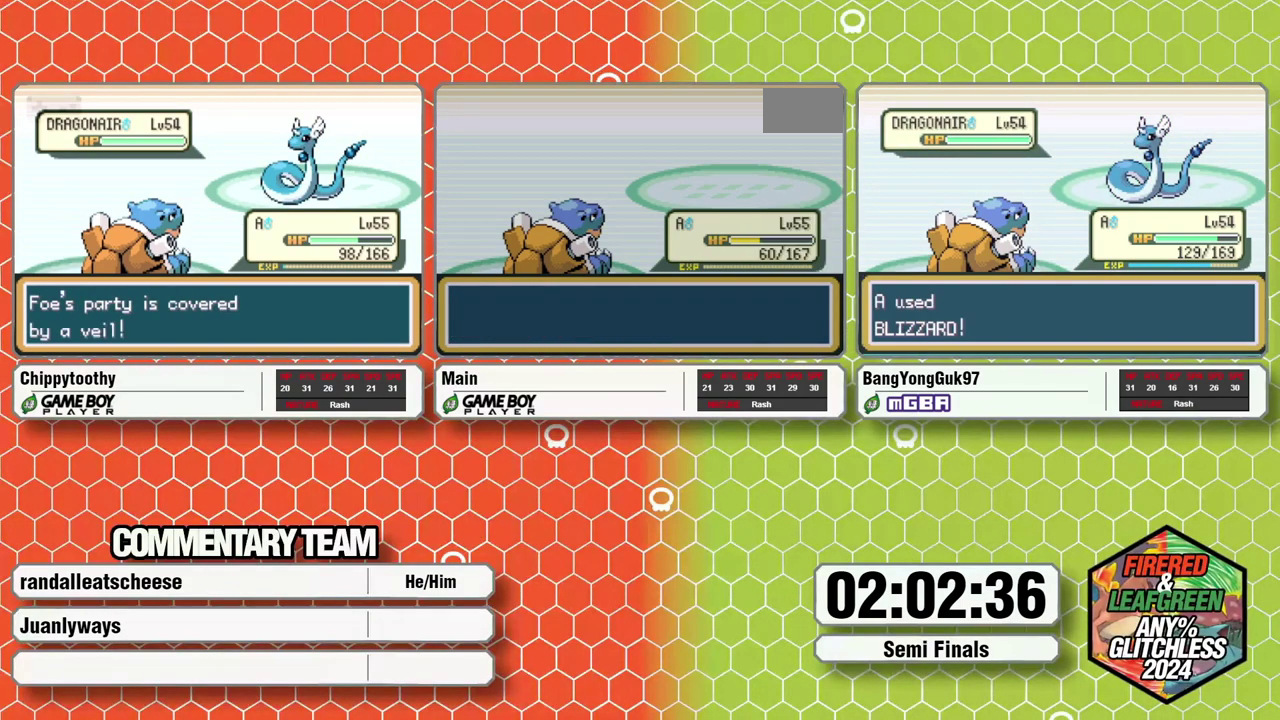
{"buttons": ["A"], "events": [[100, "B", "up"], [150, "L1", "down"], [183, "A", "down"], [200, "L1", "up"], [250, "L1", "down"], [267, "A", "up"], [317, "L1", "up"], [333, "A", "down"], [367, "L1", "down"], [400, "A", "up"], [467, "L1", "up"], [483, "A", "down"]]}
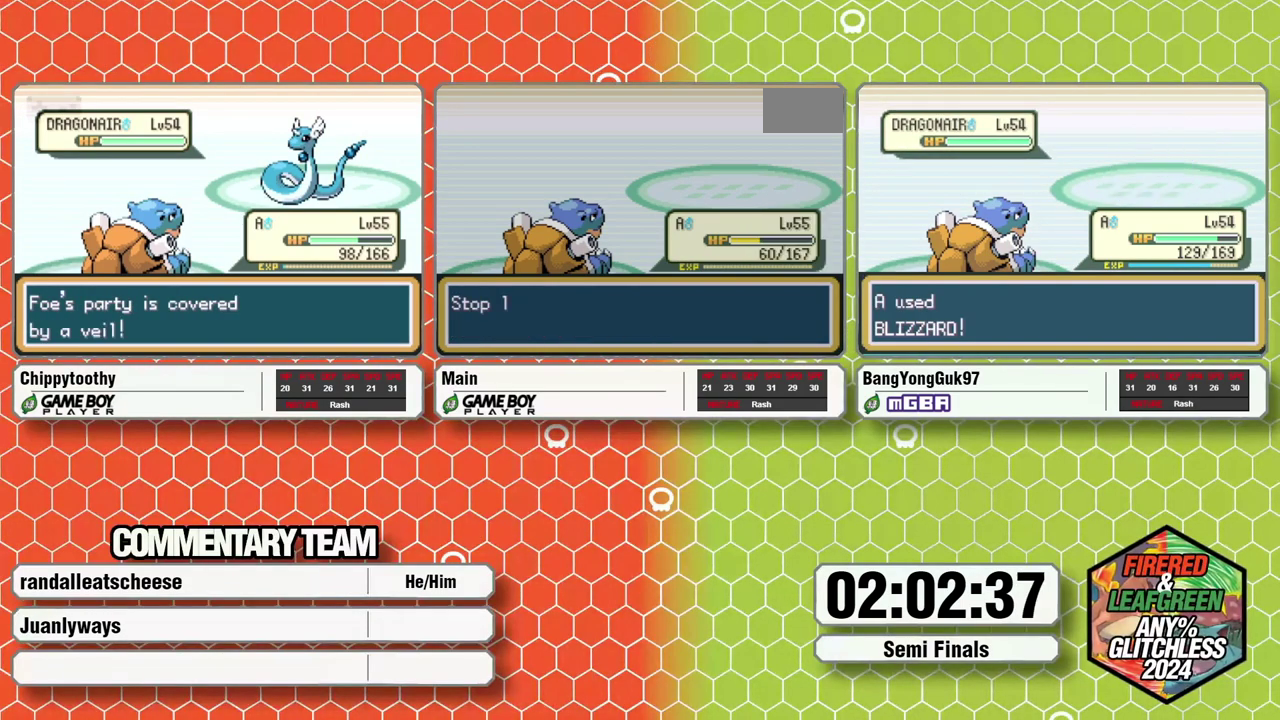
{"buttons": [], "events": [[17, "L1", "down"], [33, "A", "up"], [83, "L1", "up"], [117, "A", "down"], [150, "L1", "down"], [183, "A", "up"], [233, "L1", "up"], [267, "A", "down"], [283, "L1", "down"], [317, "A", "up"], [350, "L1", "up"], [433, "L1", "down"], [483, "L1", "up"]]}
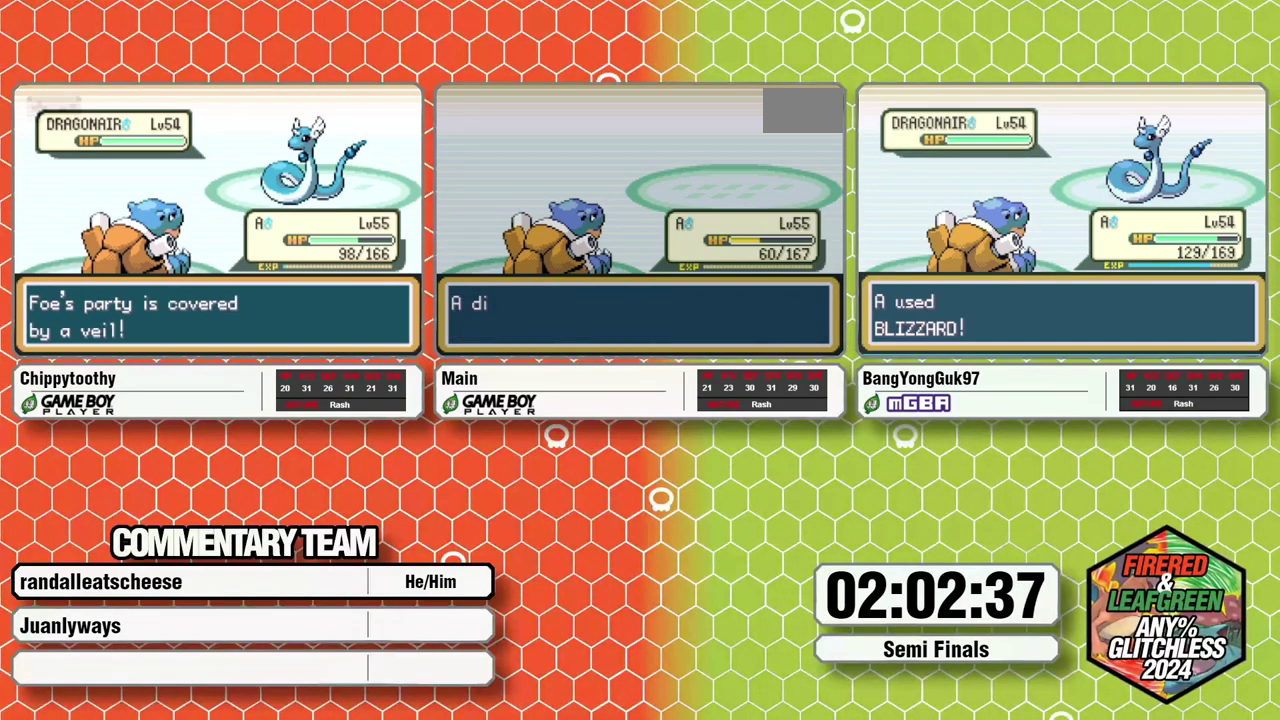
{"buttons": ["A", "L1"], "events": [[50, "A", "down"], [50, "L1", "down"], [100, "A", "up"], [133, "L1", "up"], [183, "A", "down"], [183, "L1", "down"], [250, "A", "up"], [267, "L1", "up"], [333, "A", "down"], [333, "L1", "down"], [383, "A", "up"], [400, "L1", "up"], [450, "L1", "down"], [467, "A", "down"]]}
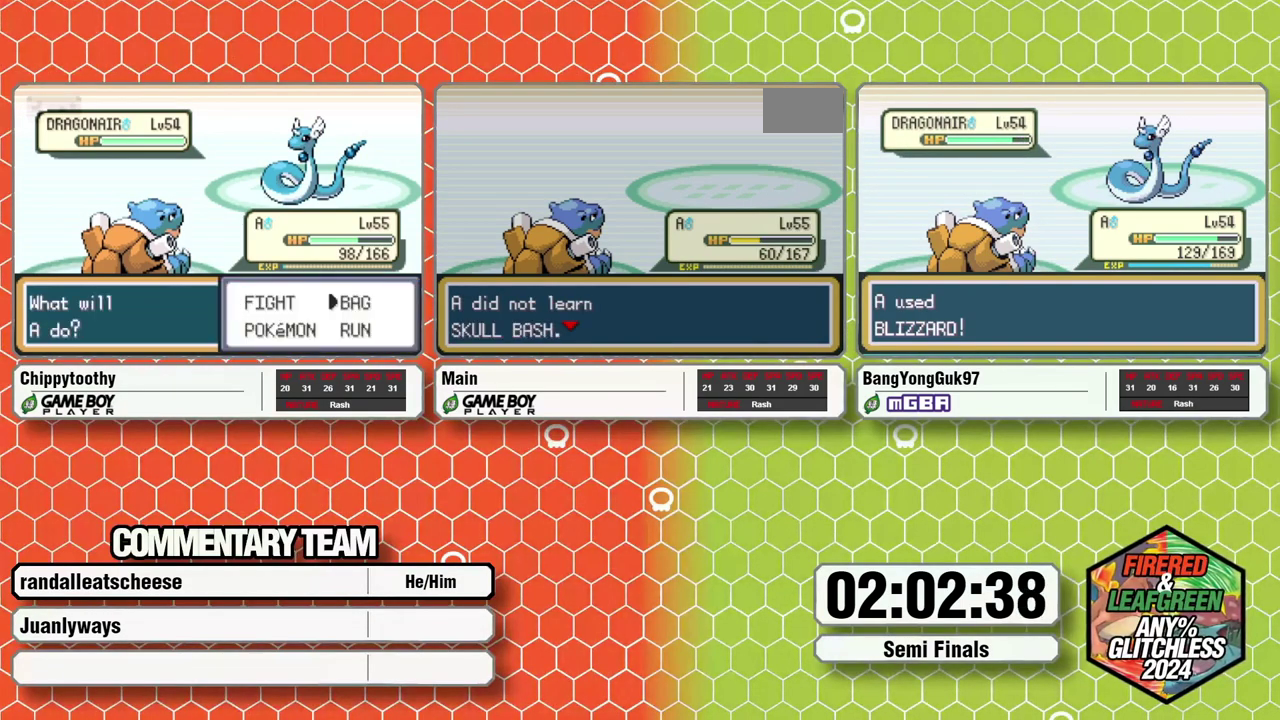
{"buttons": [], "events": [[33, "A", "up"], [83, "A", "down"], [167, "A", "up"], [217, "L1", "up"]]}
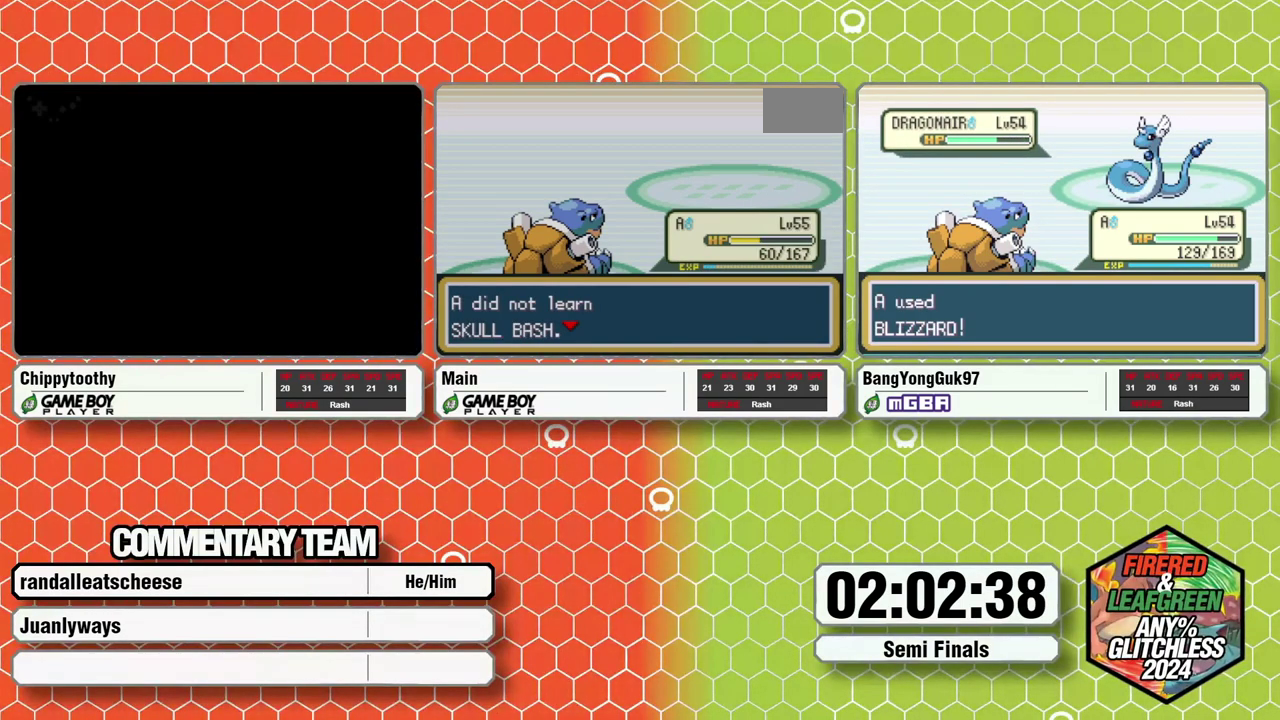
{"buttons": ["B"], "events": [[50, "A", "down"], [133, "A", "up"], [350, "A", "down"], [433, "A", "up"], [450, "B", "down"]]}
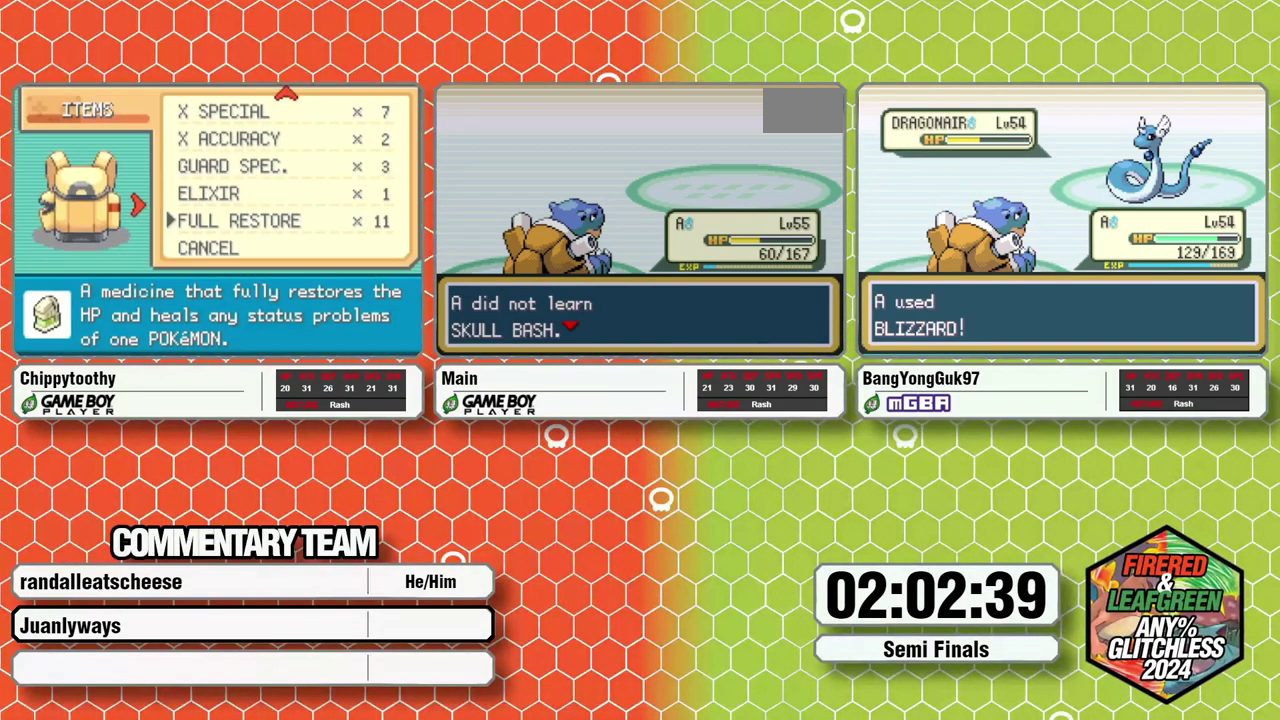
{"buttons": [], "events": [[33, "B", "up"], [100, "B", "down"], [167, "A", "down"], [167, "B", "up"], [217, "B", "down"], [233, "A", "up"], [317, "B", "up"], [367, "B", "down"], [433, "B", "up"]]}
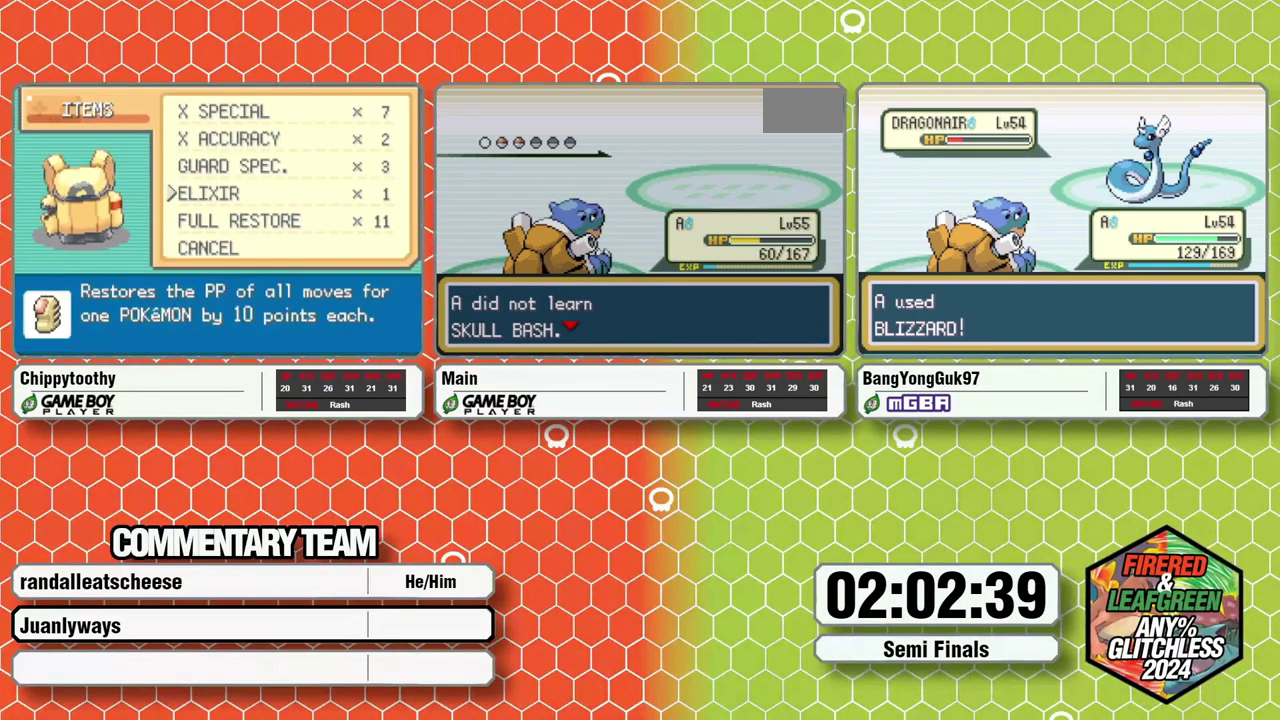
{"buttons": [], "events": []}
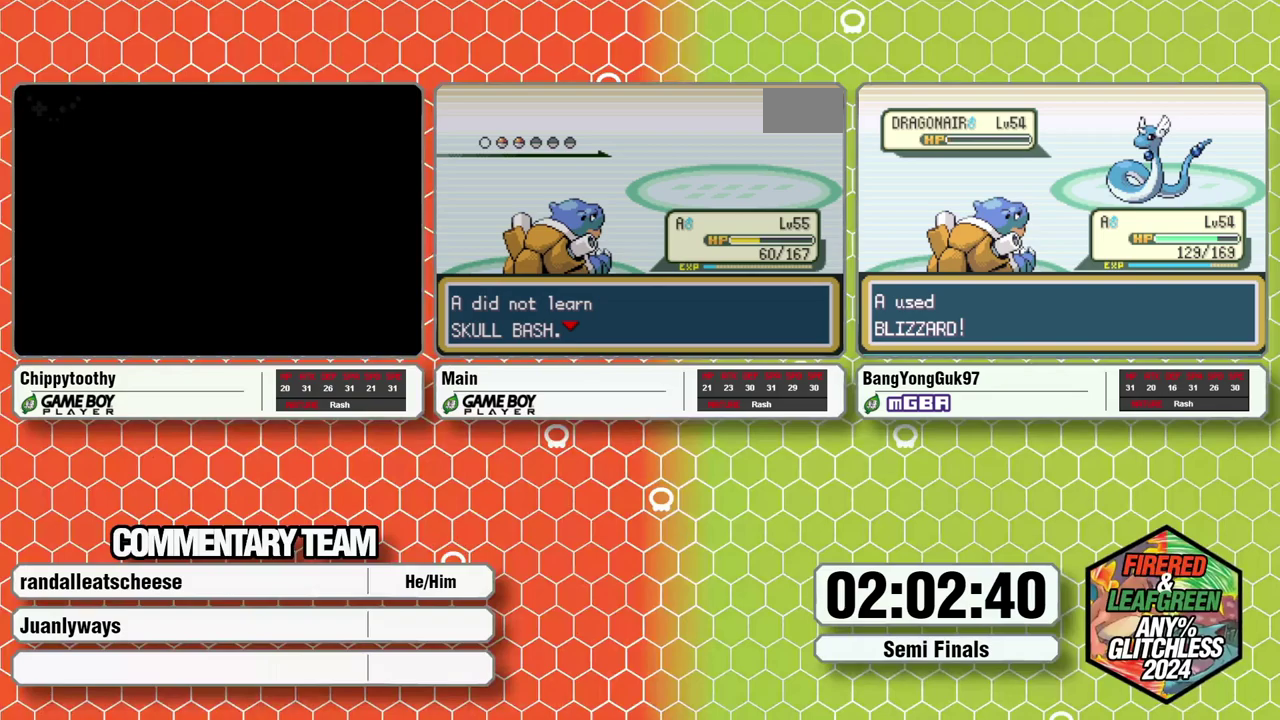
{"buttons": [], "events": []}
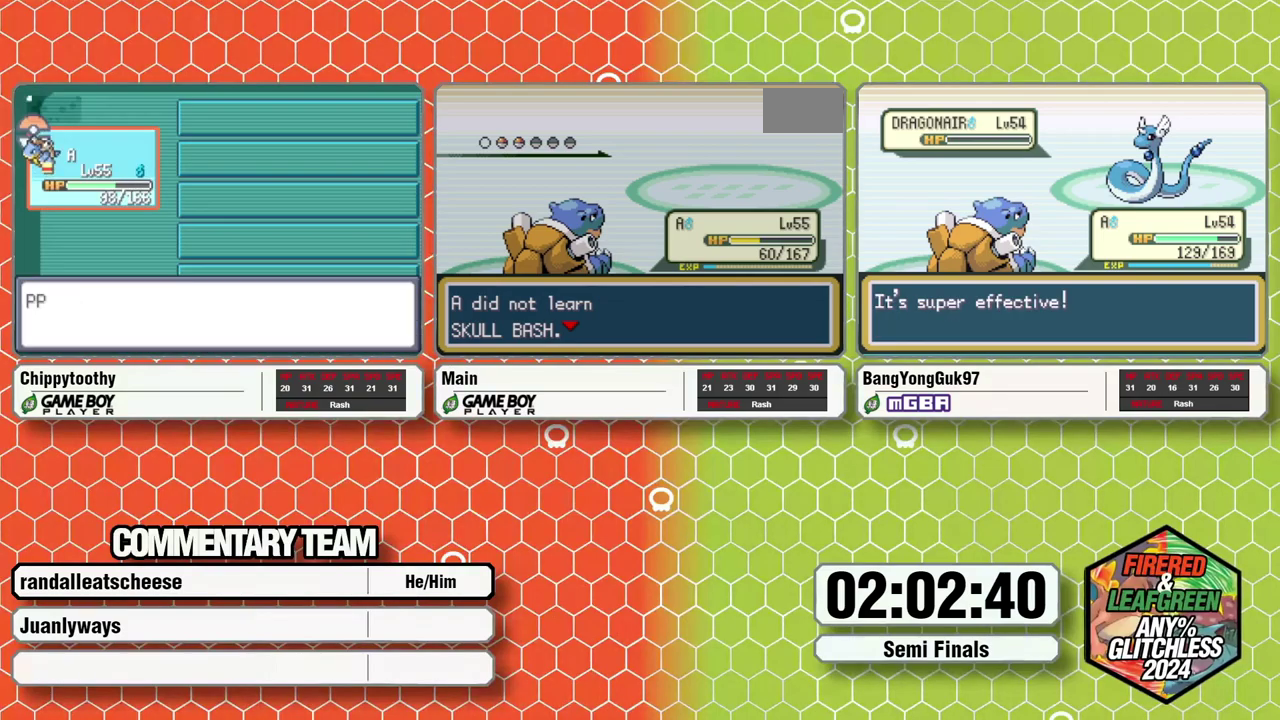
{"buttons": ["A"], "events": [[467, "A", "down"]]}
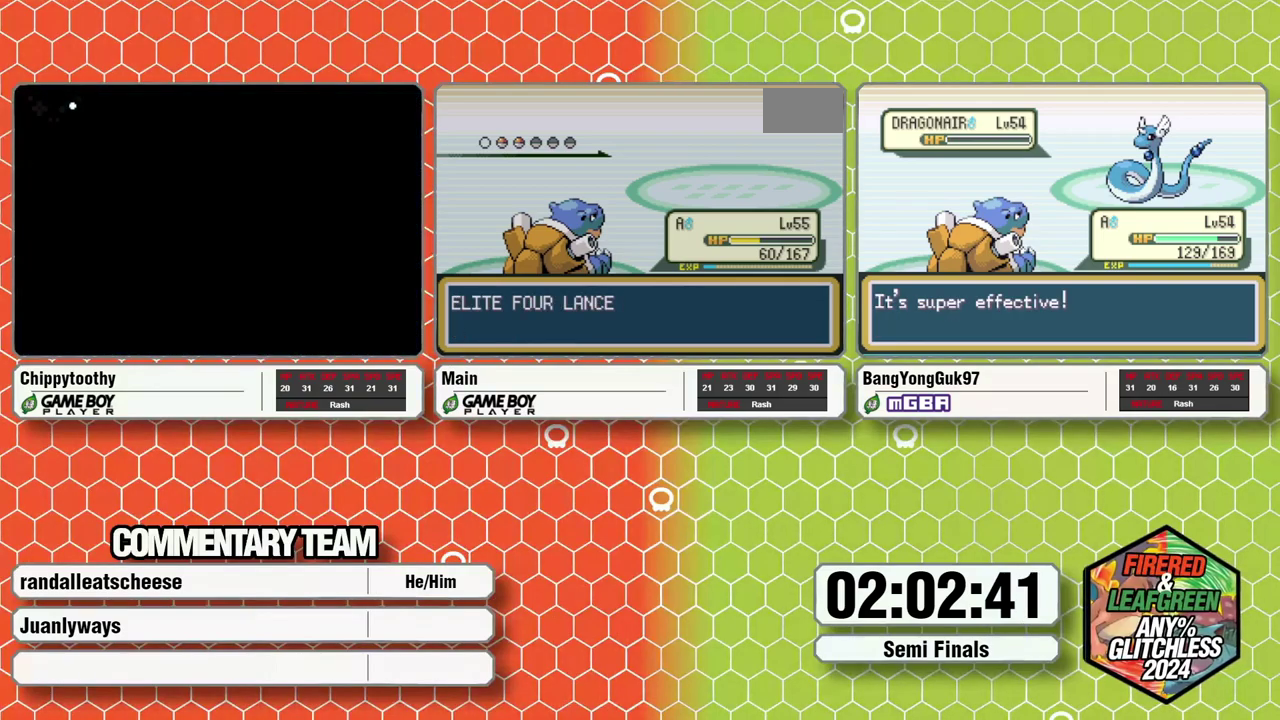
{"buttons": ["L1"], "events": [[17, "A", "up"], [117, "A", "down"], [167, "A", "up"], [267, "A", "down"], [317, "A", "up"], [417, "A", "down"], [433, "L1", "down"], [467, "A", "up"]]}
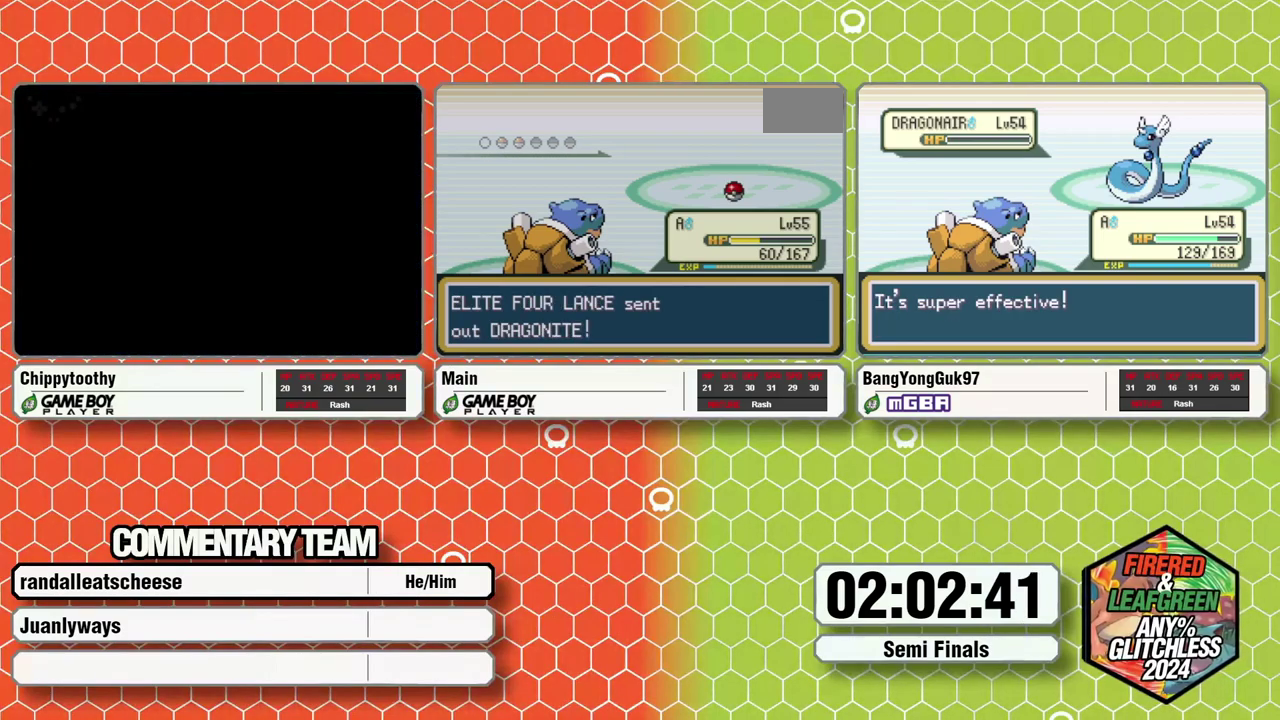
{"buttons": ["A", "L1"], "events": [[17, "L1", "up"], [50, "A", "down"], [67, "L1", "down"], [117, "A", "up"], [133, "L1", "up"], [200, "A", "down"], [200, "L1", "down"], [250, "A", "up"], [267, "L1", "up"], [333, "L1", "down"], [350, "A", "down"], [400, "A", "up"], [400, "L1", "up"], [467, "L1", "down"], [483, "A", "down"]]}